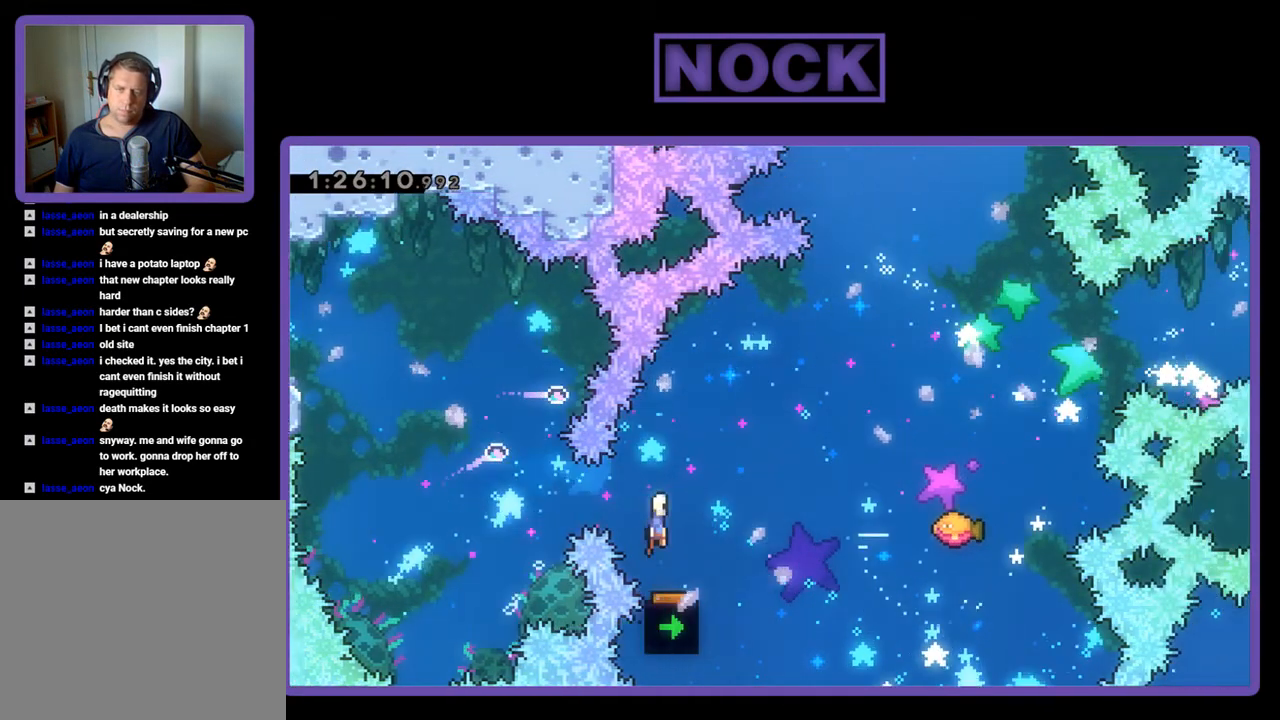
Gameplay with a controller (PlayStation layout); each line is a JSON object with the inputs held at the frame after it. "events" lists button and stick changes between this image and that frame as [ms after this image, input, new state], when the widget could be followed in between. Not read: left_stick right_stick.
{"buttons": ["R2", "DPAD_UP", "DPAD_RIGHT"], "events": [[433, "DPAD_UP", "down"]]}
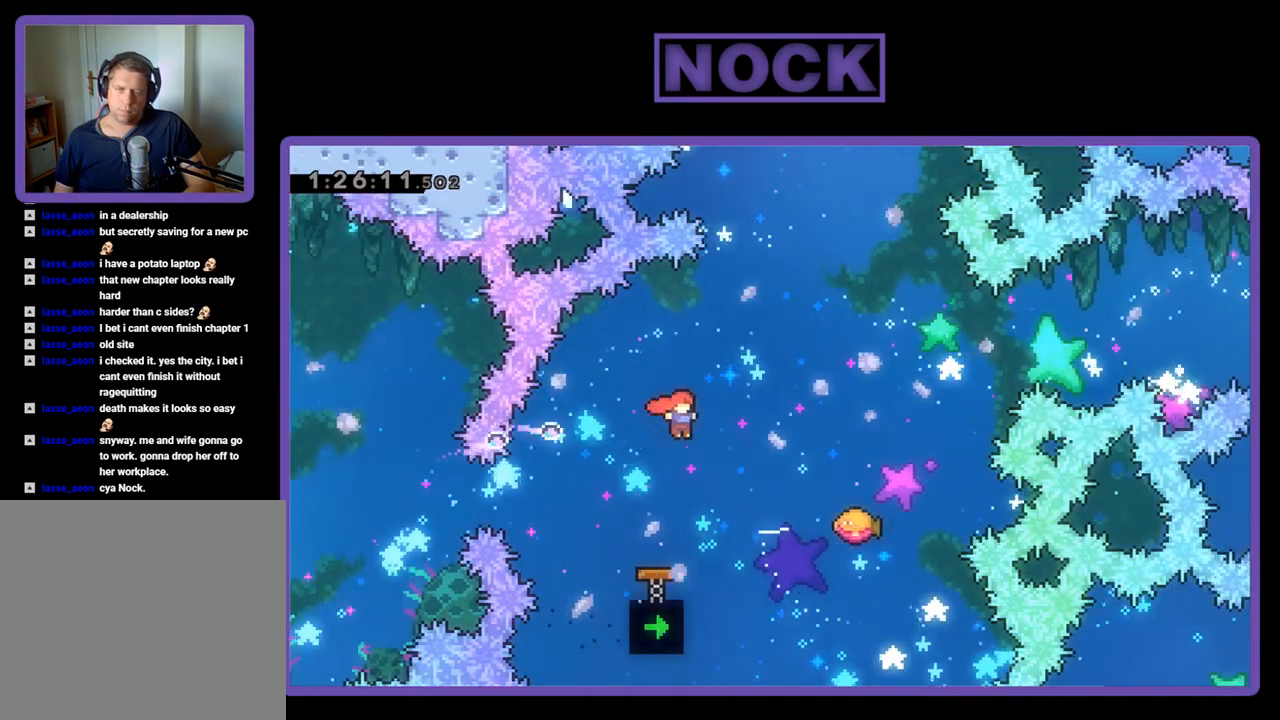
{"buttons": ["R2"], "events": [[167, "CIRCLE", "down"], [367, "CIRCLE", "up"], [400, "DPAD_RIGHT", "up"], [500, "DPAD_UP", "up"]]}
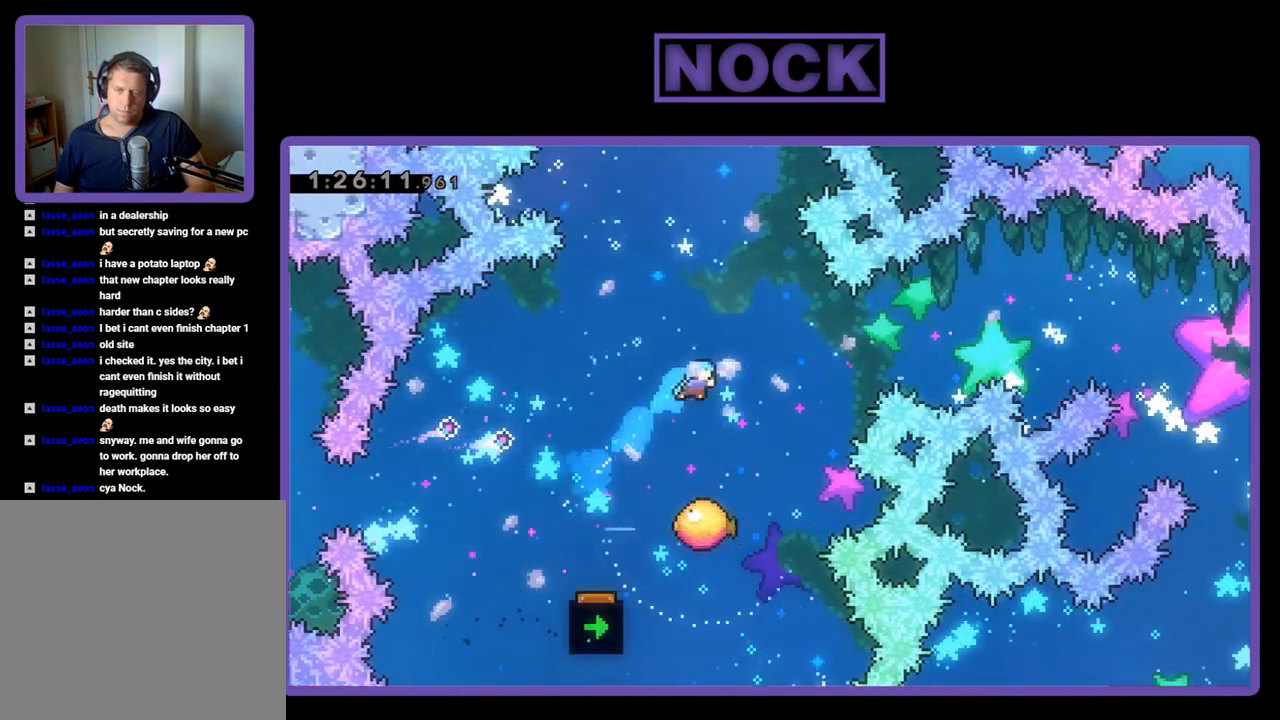
{"buttons": ["R2", "DPAD_UP", "DPAD_RIGHT"], "events": [[267, "DPAD_RIGHT", "down"], [467, "DPAD_UP", "down"]]}
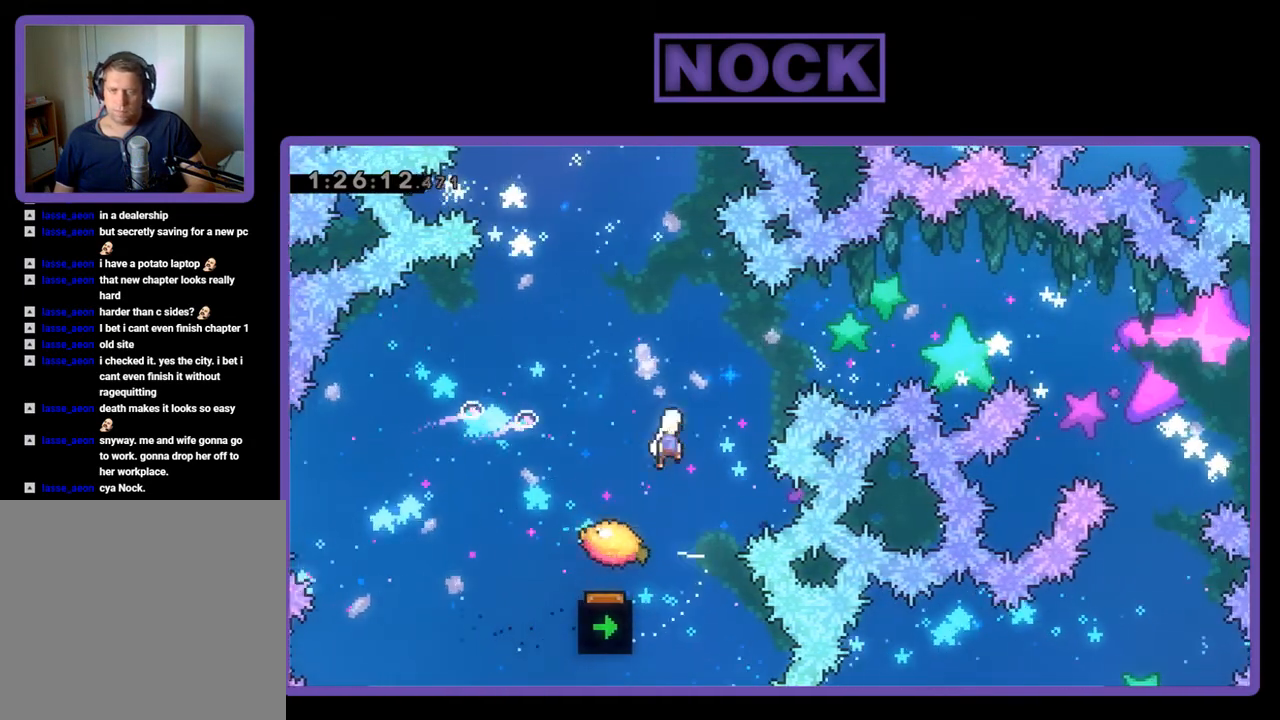
{"buttons": ["R2"], "events": [[33, "CROSS", "down"], [100, "DPAD_RIGHT", "up"], [133, "CROSS", "up"], [167, "CIRCLE", "down"], [333, "CIRCLE", "up"], [333, "DPAD_UP", "up"]]}
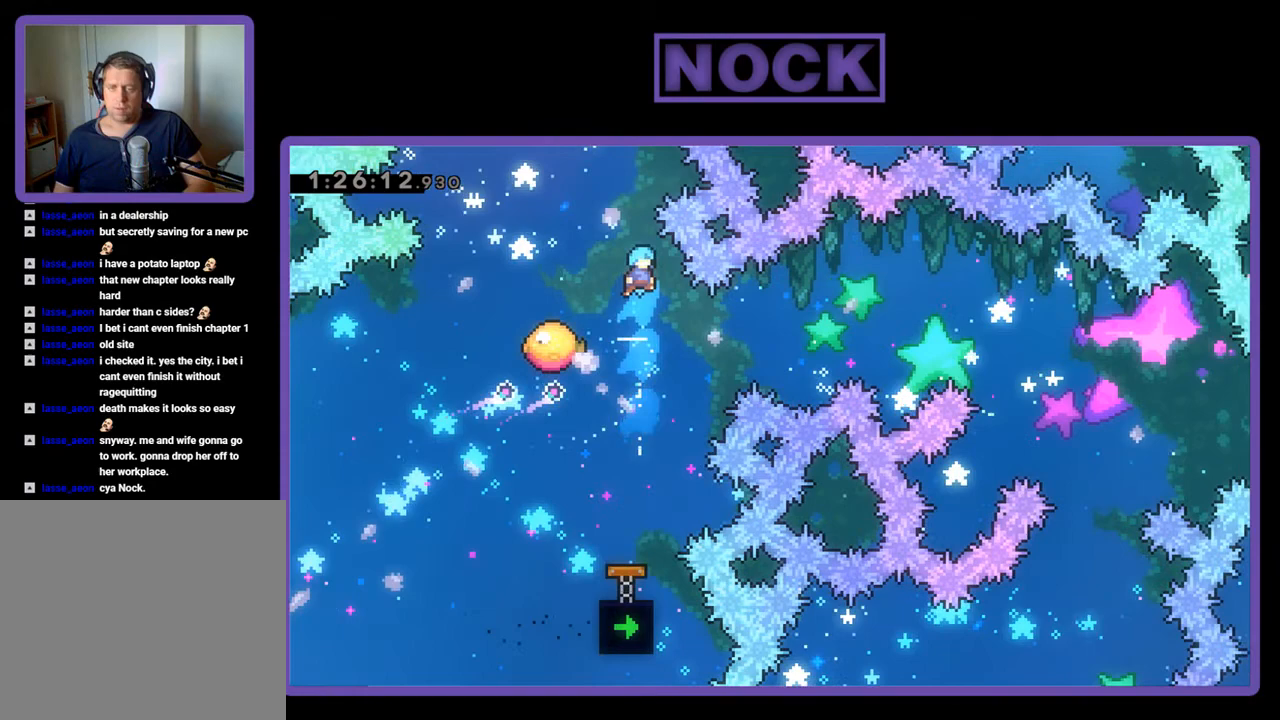
{"buttons": ["R2", "DPAD_RIGHT"], "events": [[367, "DPAD_RIGHT", "down"]]}
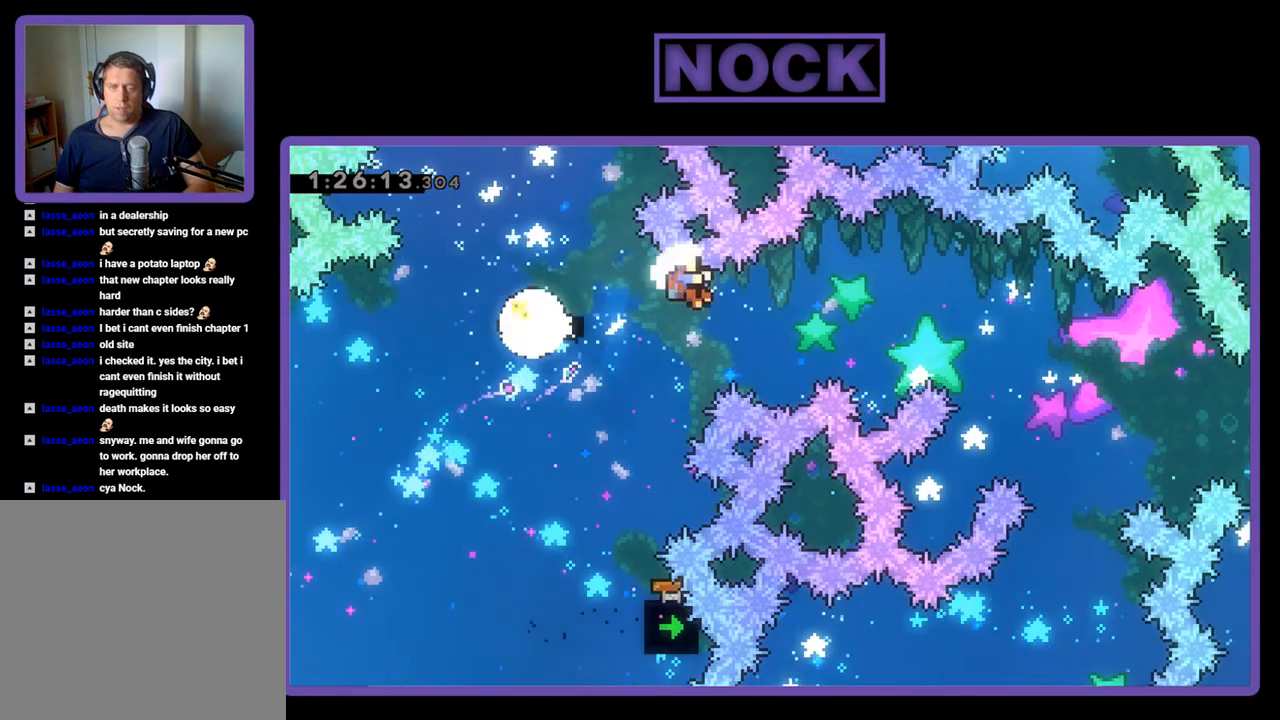
{"buttons": [], "events": [[300, "DPAD_RIGHT", "up"], [367, "R2", "up"]]}
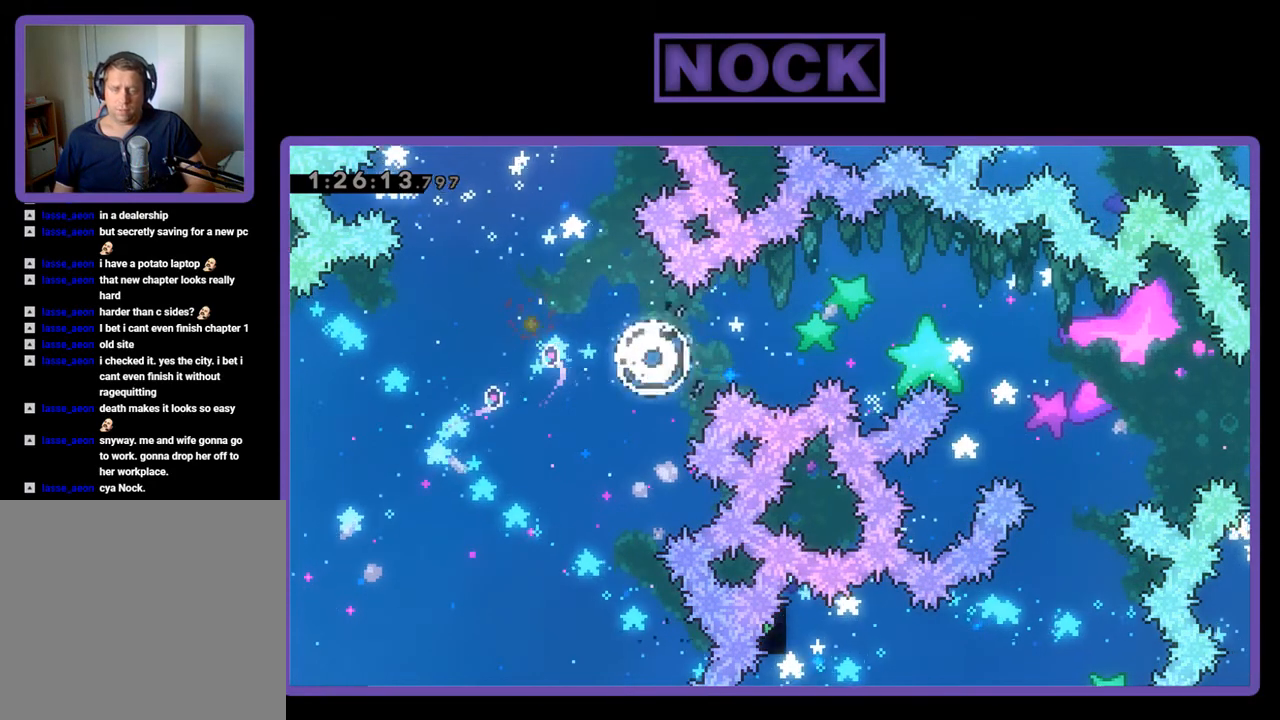
{"buttons": [], "events": []}
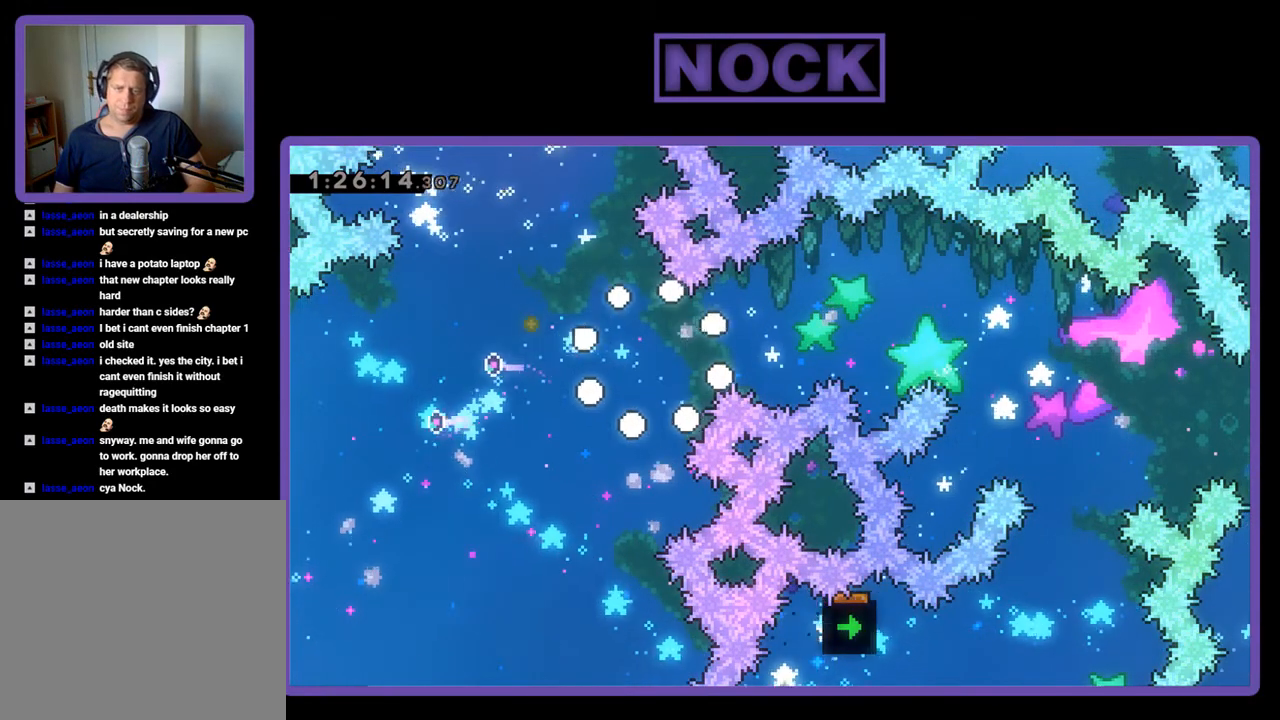
{"buttons": [], "events": []}
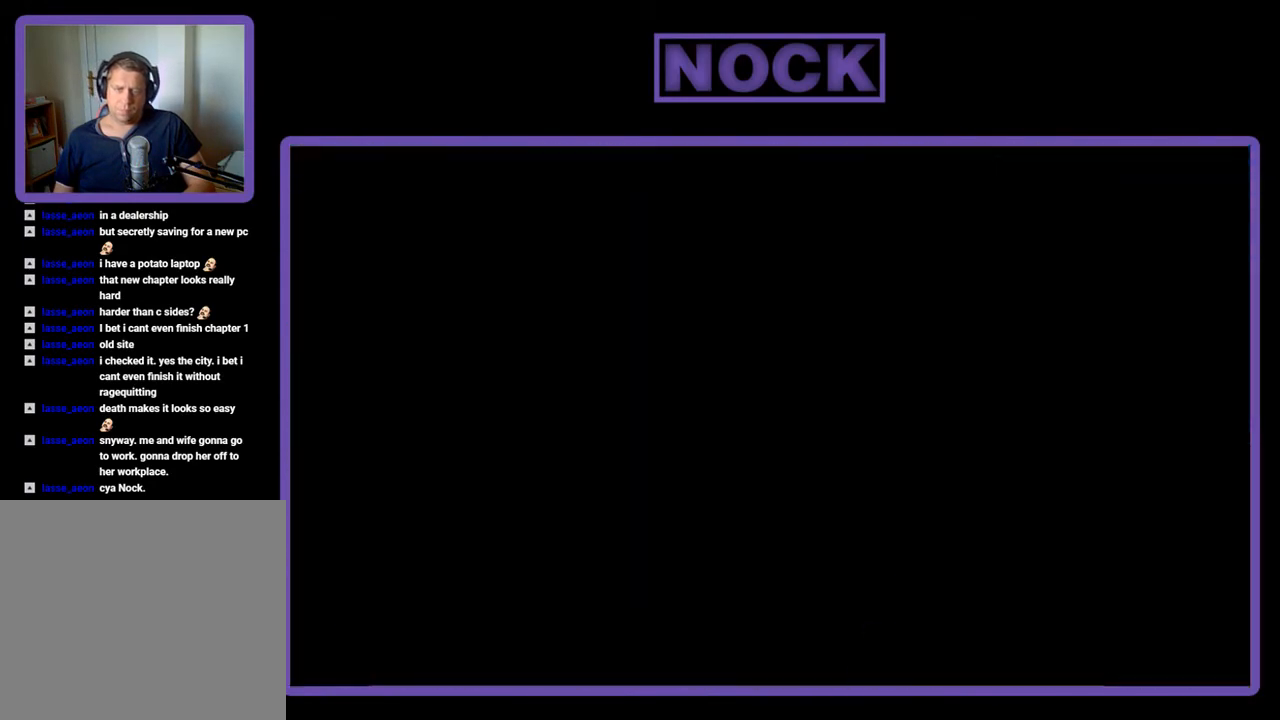
{"buttons": ["R2", "DPAD_RIGHT"], "events": [[67, "R2", "down"], [300, "DPAD_RIGHT", "down"]]}
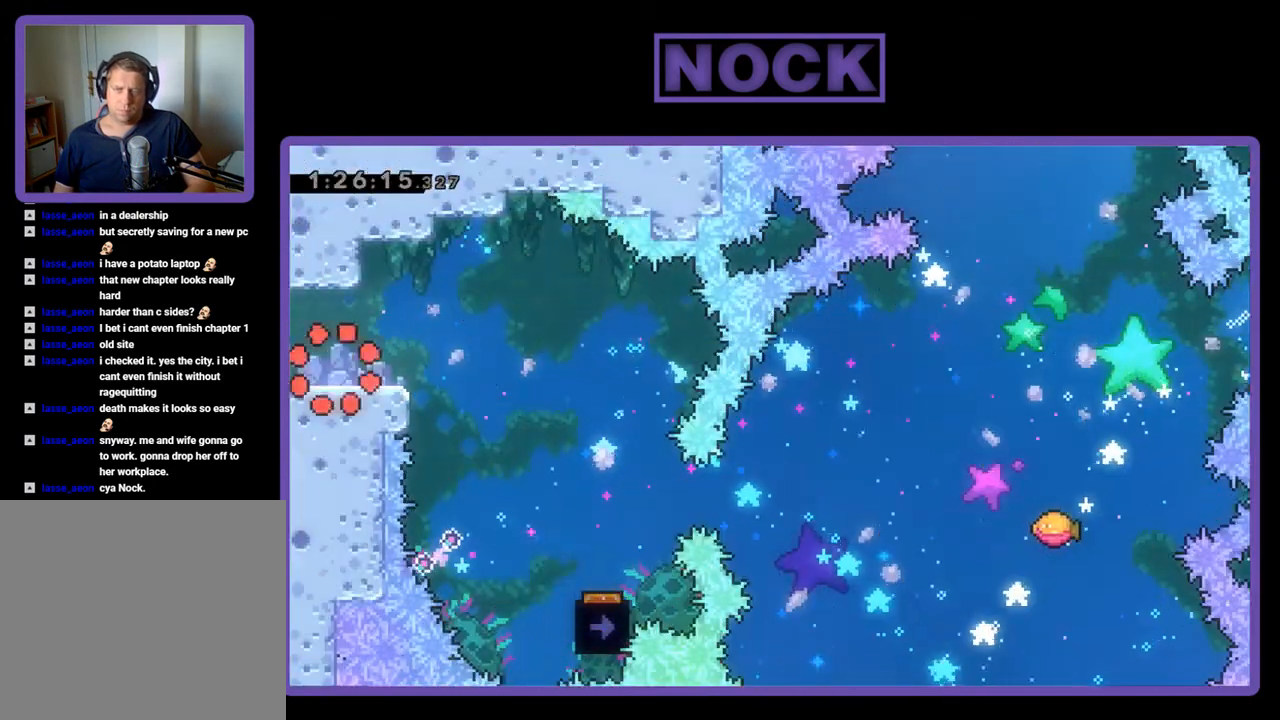
{"buttons": ["R2", "DPAD_RIGHT"], "events": [[300, "CROSS", "down"], [433, "CROSS", "up"]]}
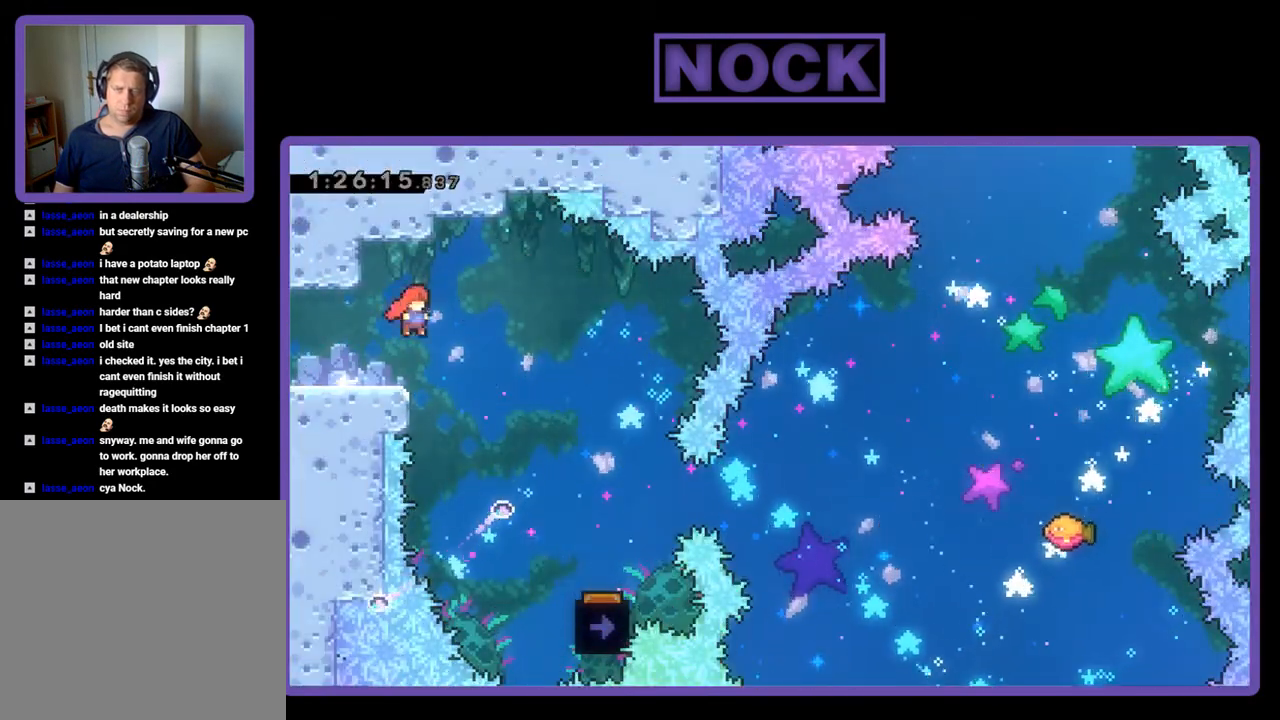
{"buttons": ["R2", "DPAD_RIGHT"], "events": []}
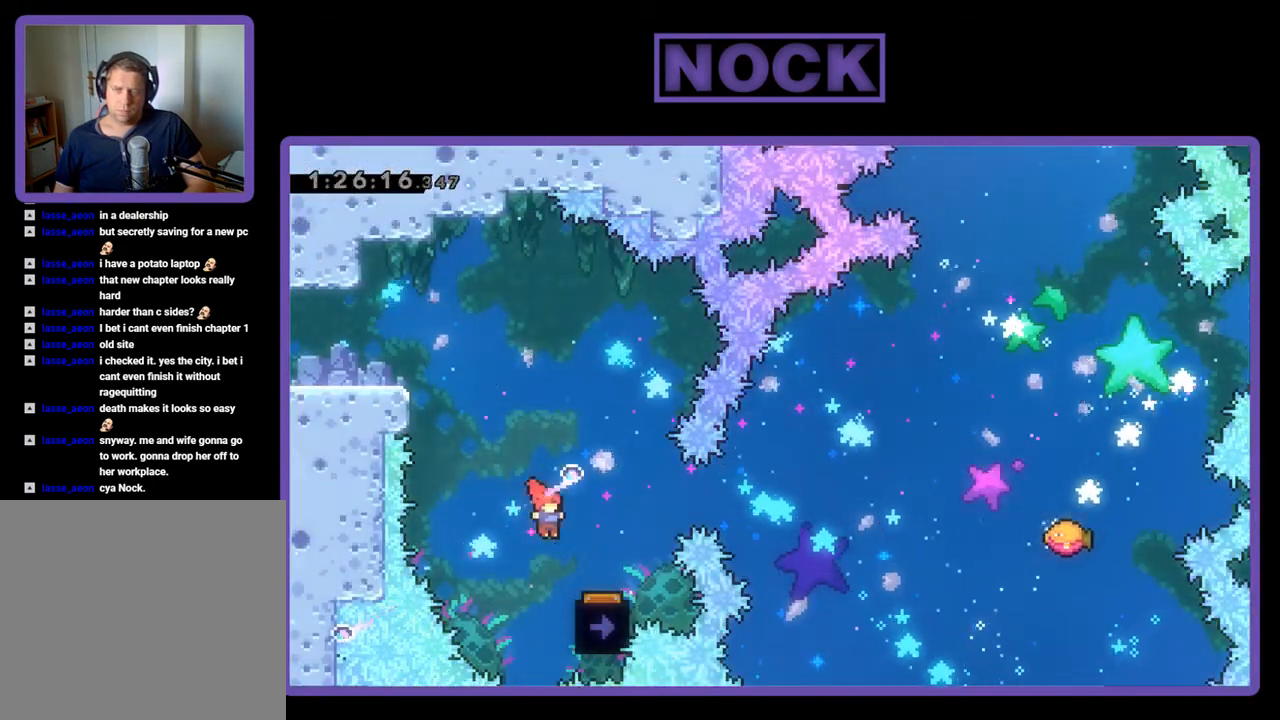
{"buttons": ["R2"], "events": [[233, "DPAD_RIGHT", "up"], [333, "DPAD_LEFT", "down"], [400, "DPAD_LEFT", "up"]]}
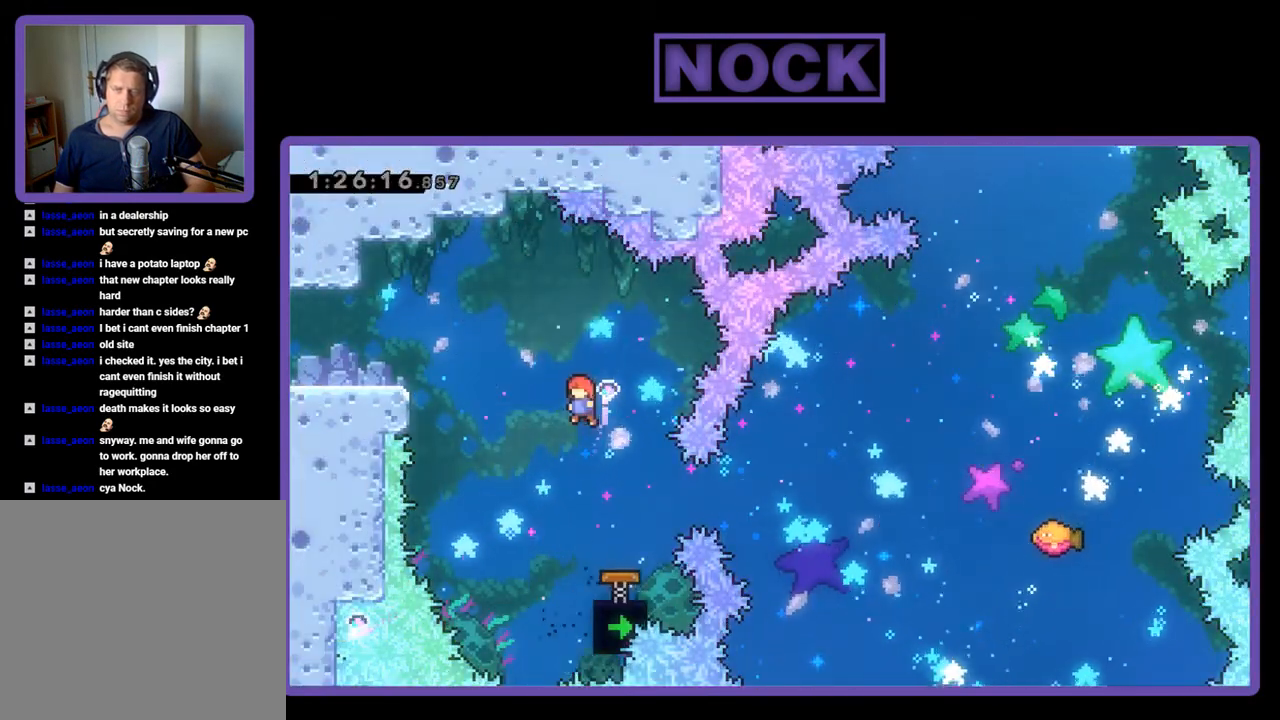
{"buttons": ["CIRCLE", "R2", "DPAD_RIGHT"], "events": [[367, "DPAD_RIGHT", "down"], [400, "CIRCLE", "down"]]}
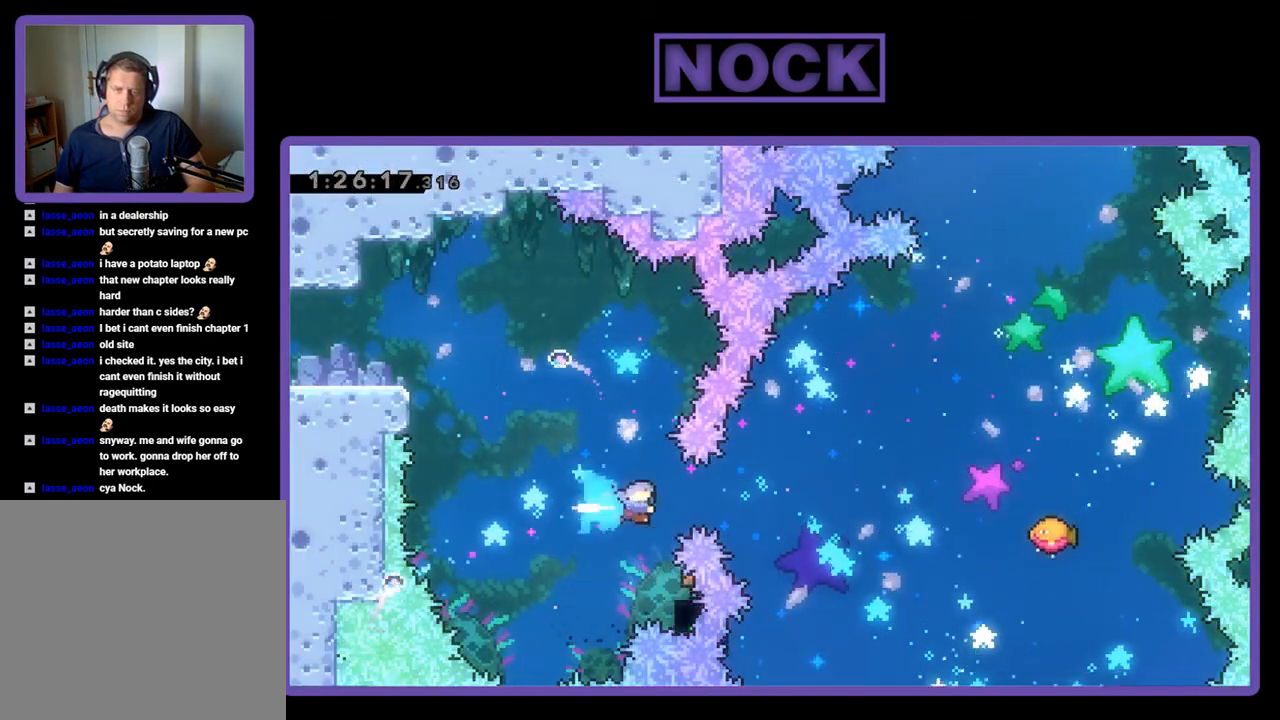
{"buttons": ["R2", "DPAD_UP", "DPAD_RIGHT"], "events": [[33, "CIRCLE", "up"], [33, "DPAD_RIGHT", "up"], [333, "DPAD_RIGHT", "down"], [500, "DPAD_UP", "down"]]}
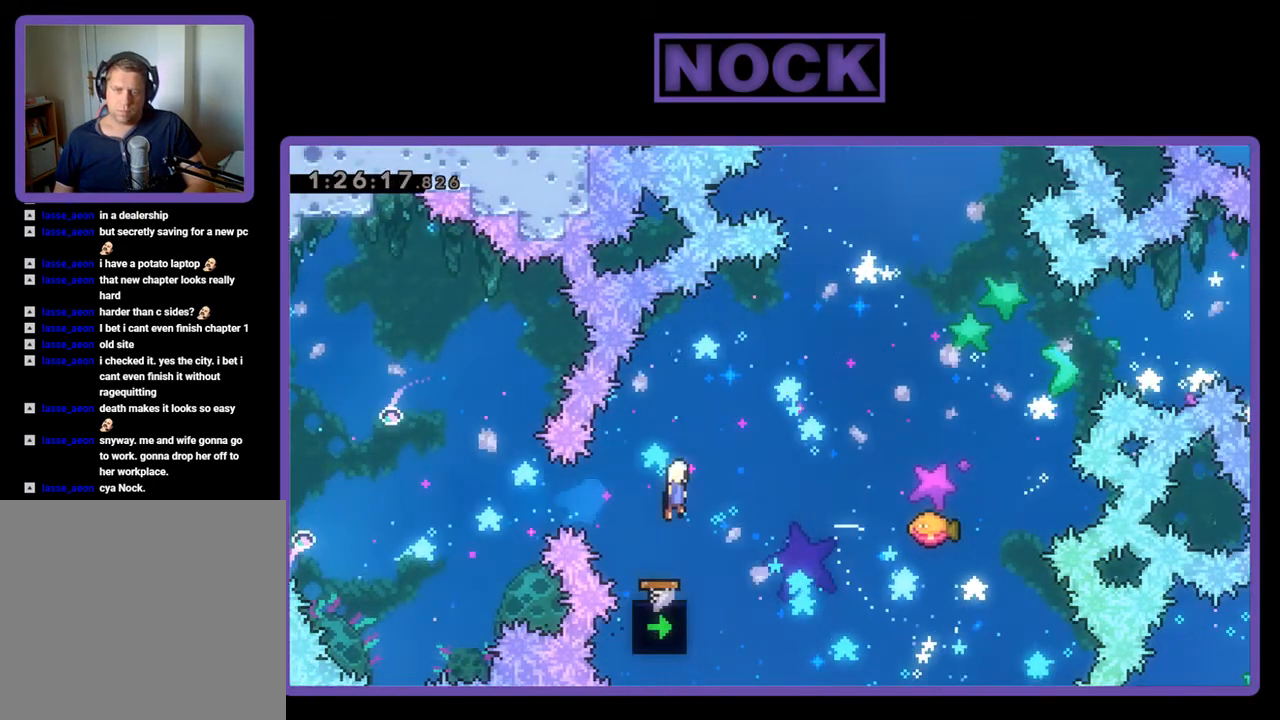
{"buttons": ["CIRCLE", "R2", "DPAD_UP", "DPAD_RIGHT"], "events": [[167, "DPAD_UP", "up"], [367, "DPAD_UP", "down"], [467, "CIRCLE", "down"]]}
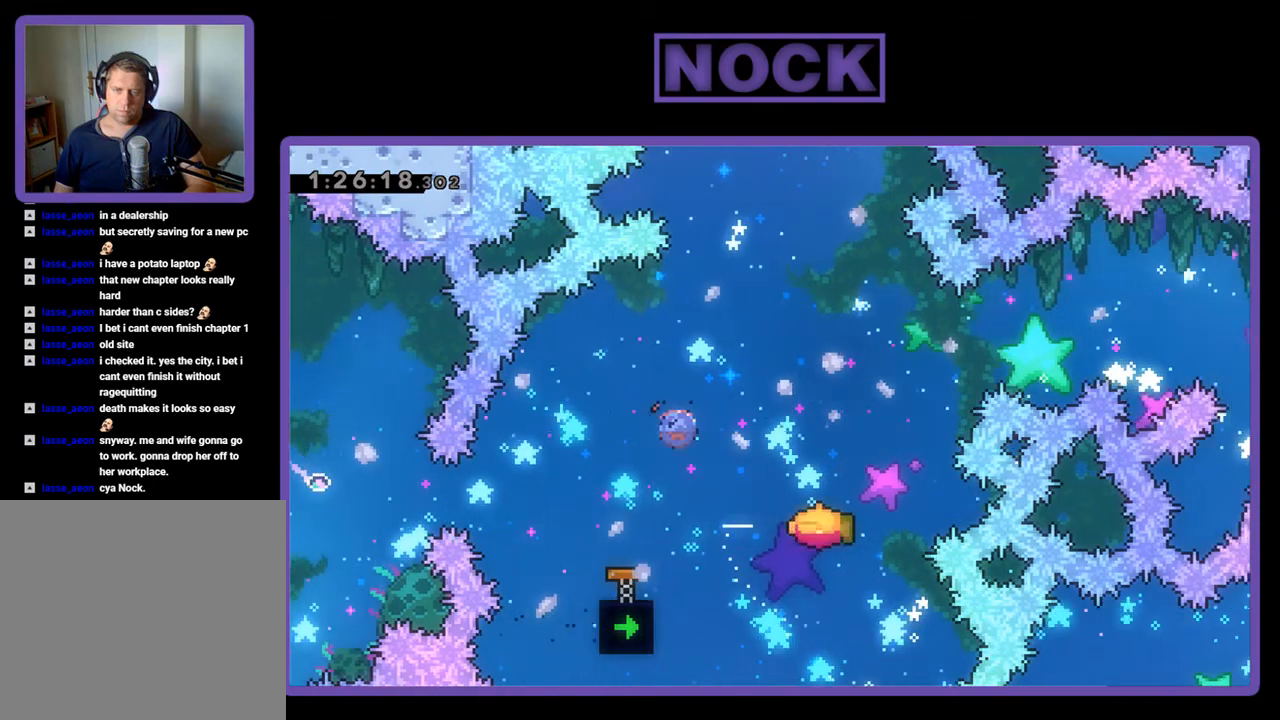
{"buttons": ["R2", "DPAD_RIGHT"], "events": [[100, "CIRCLE", "up"], [133, "DPAD_RIGHT", "up"], [233, "DPAD_UP", "up"], [500, "DPAD_RIGHT", "down"]]}
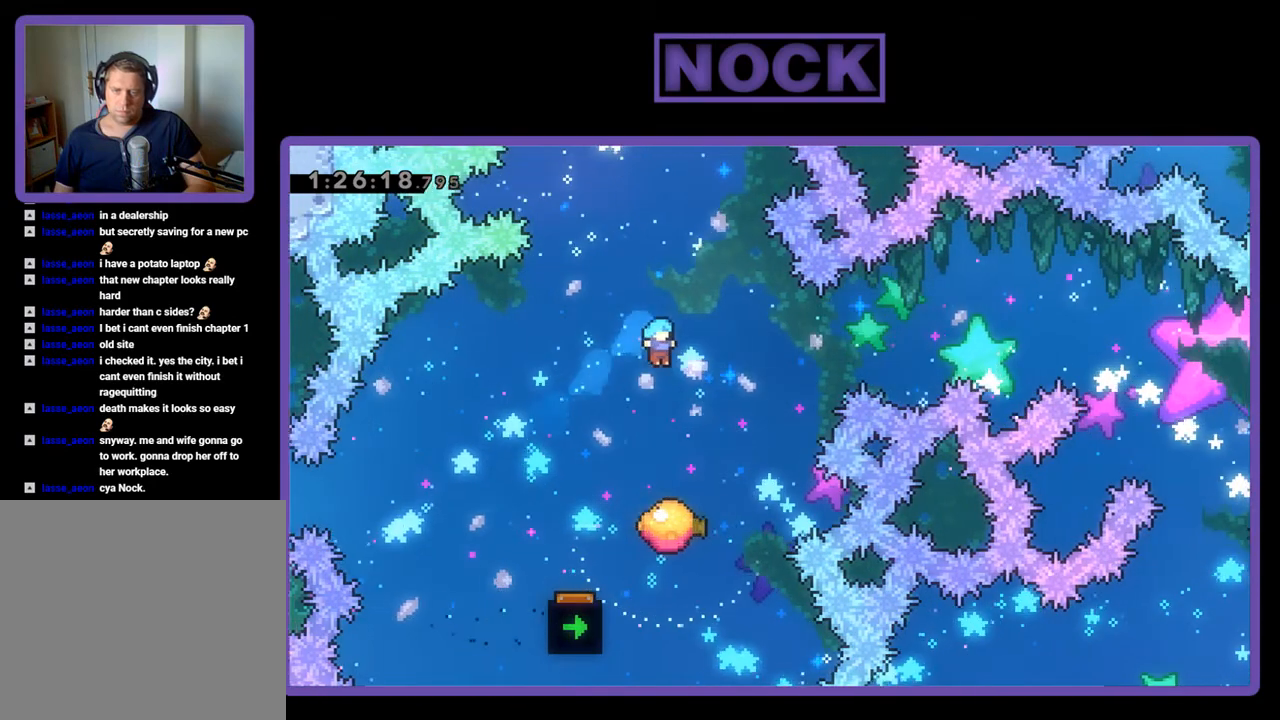
{"buttons": ["R2", "DPAD_UP", "DPAD_RIGHT"], "events": [[100, "DPAD_RIGHT", "up"], [367, "DPAD_RIGHT", "down"], [500, "DPAD_UP", "down"]]}
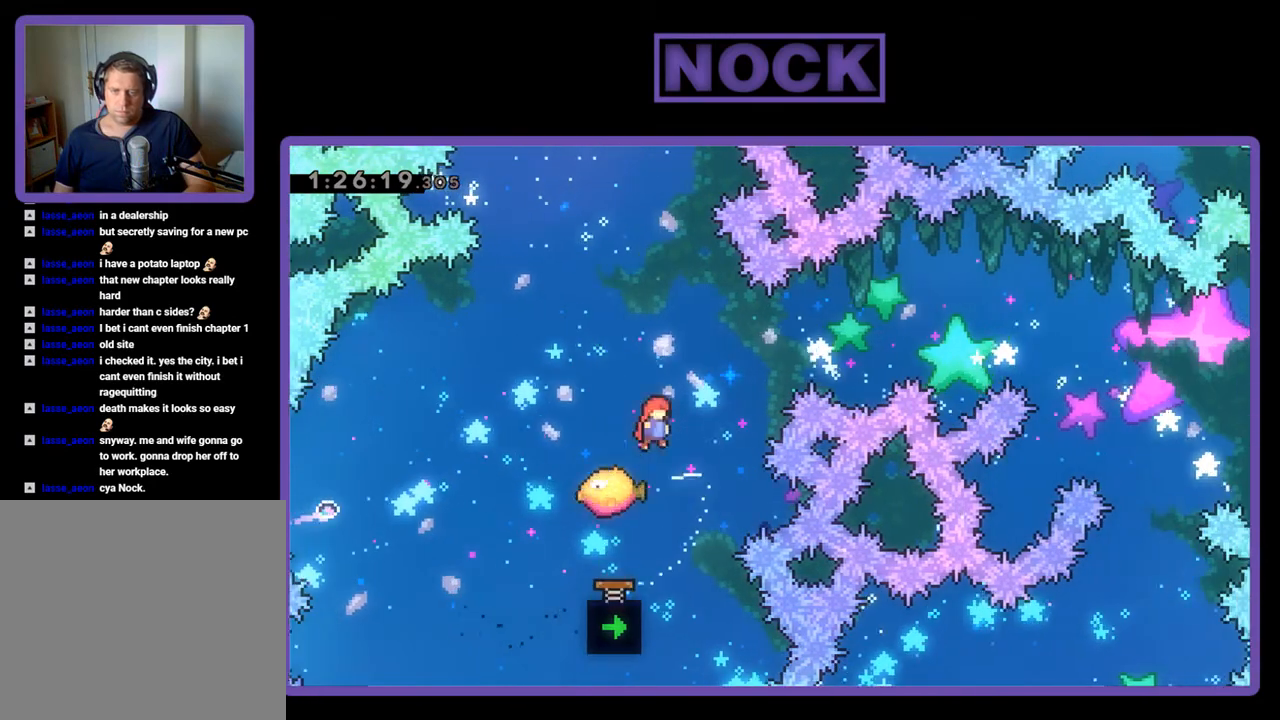
{"buttons": ["R2"], "events": [[33, "CIRCLE", "down"], [33, "DPAD_RIGHT", "up"], [167, "CIRCLE", "up"], [200, "DPAD_UP", "up"]]}
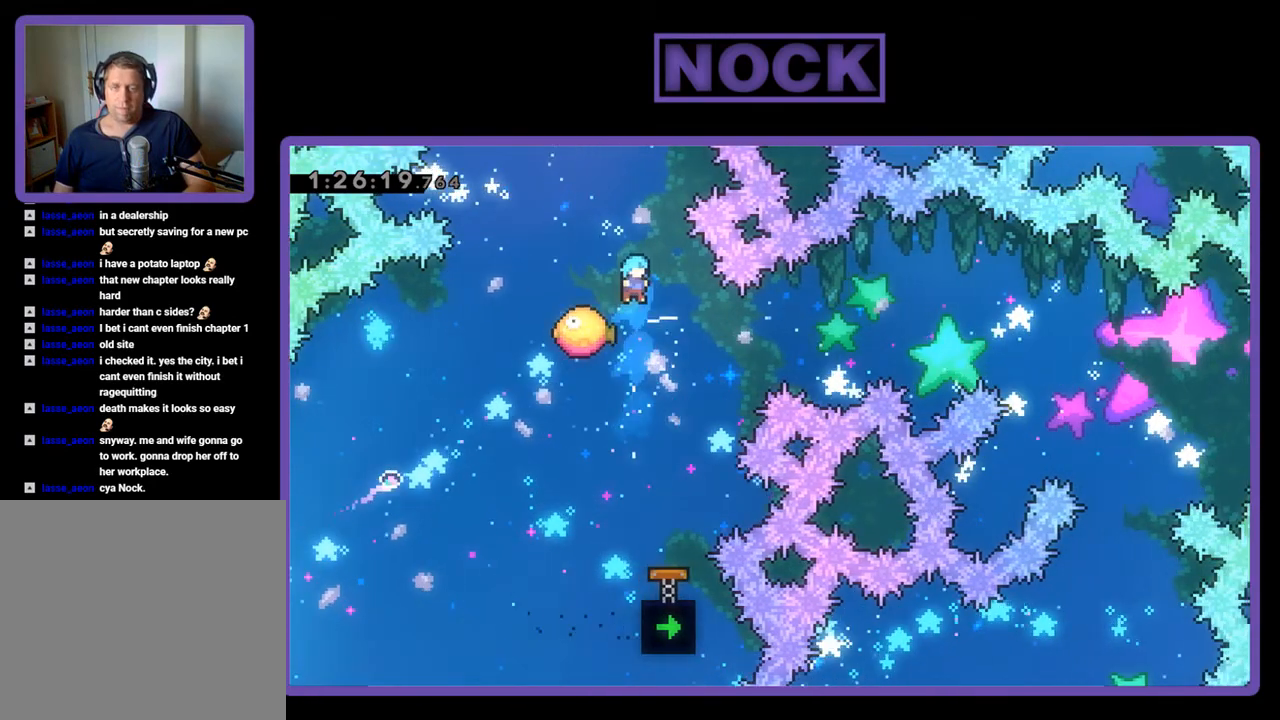
{"buttons": ["R2", "DPAD_DOWN", "DPAD_RIGHT"], "events": [[200, "DPAD_DOWN", "down"], [367, "DPAD_RIGHT", "down"]]}
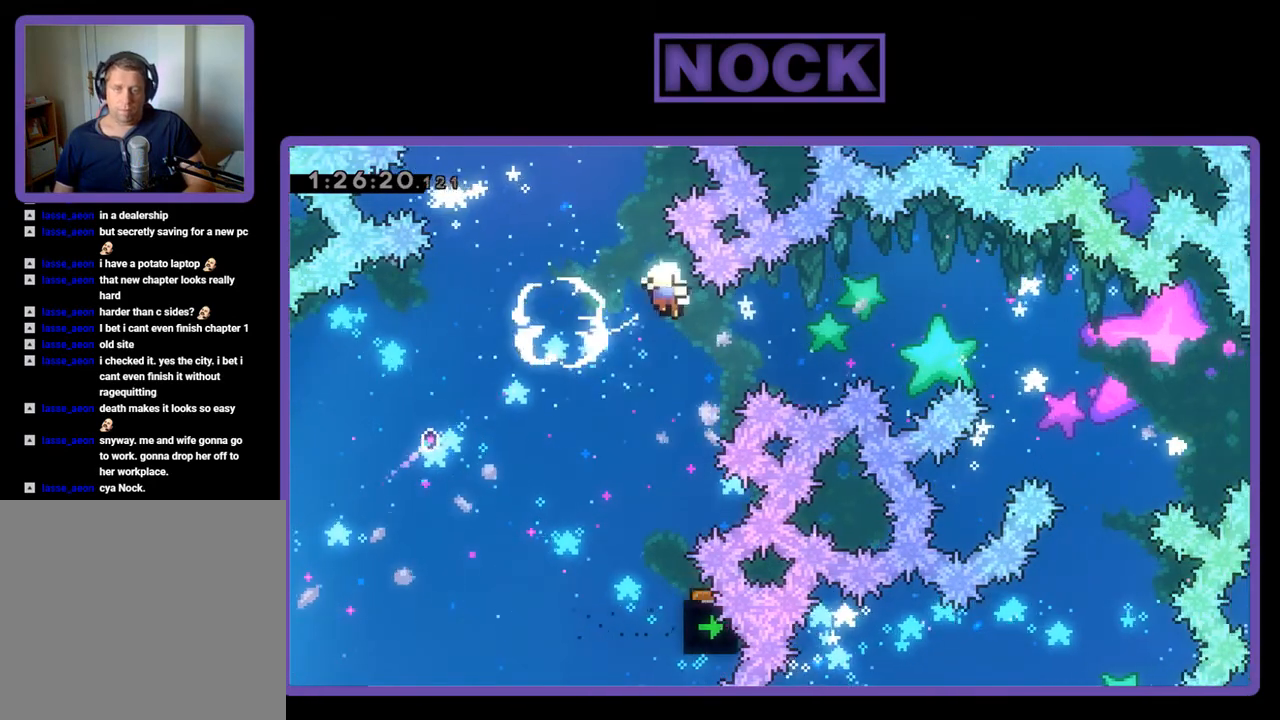
{"buttons": [], "events": [[33, "DPAD_DOWN", "up"], [200, "DPAD_RIGHT", "up"], [233, "R2", "up"]]}
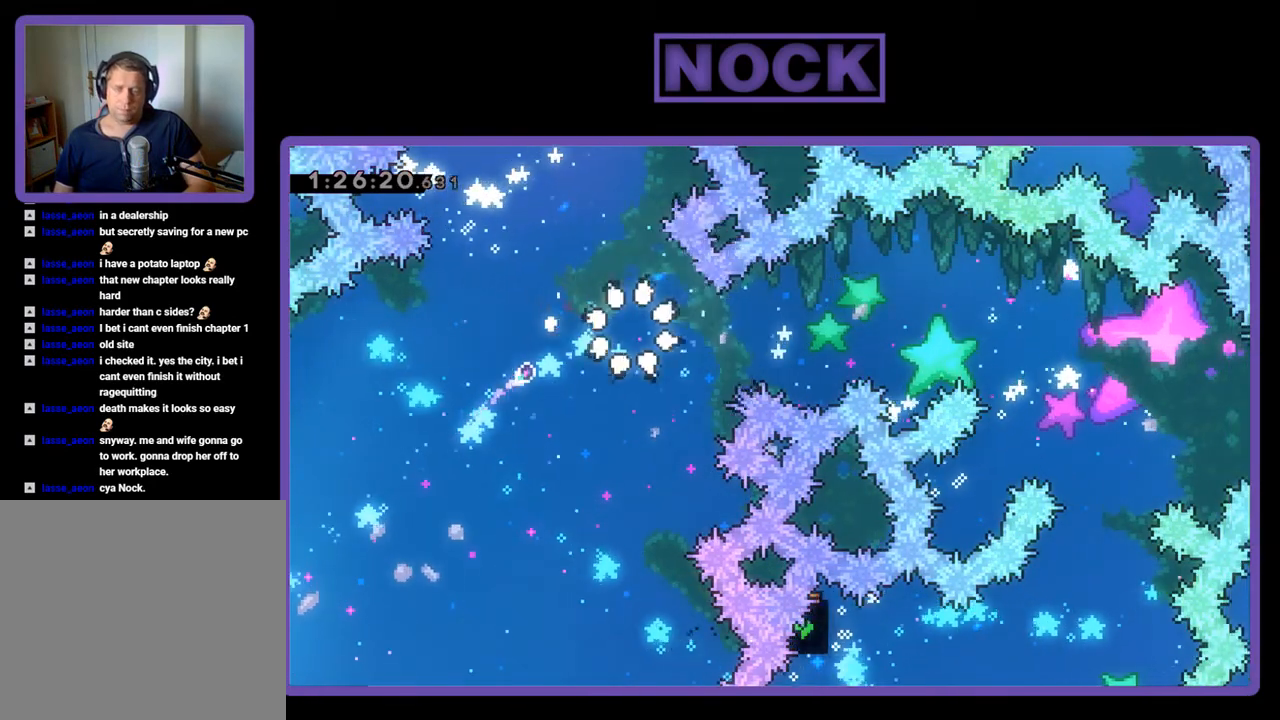
{"buttons": [], "events": []}
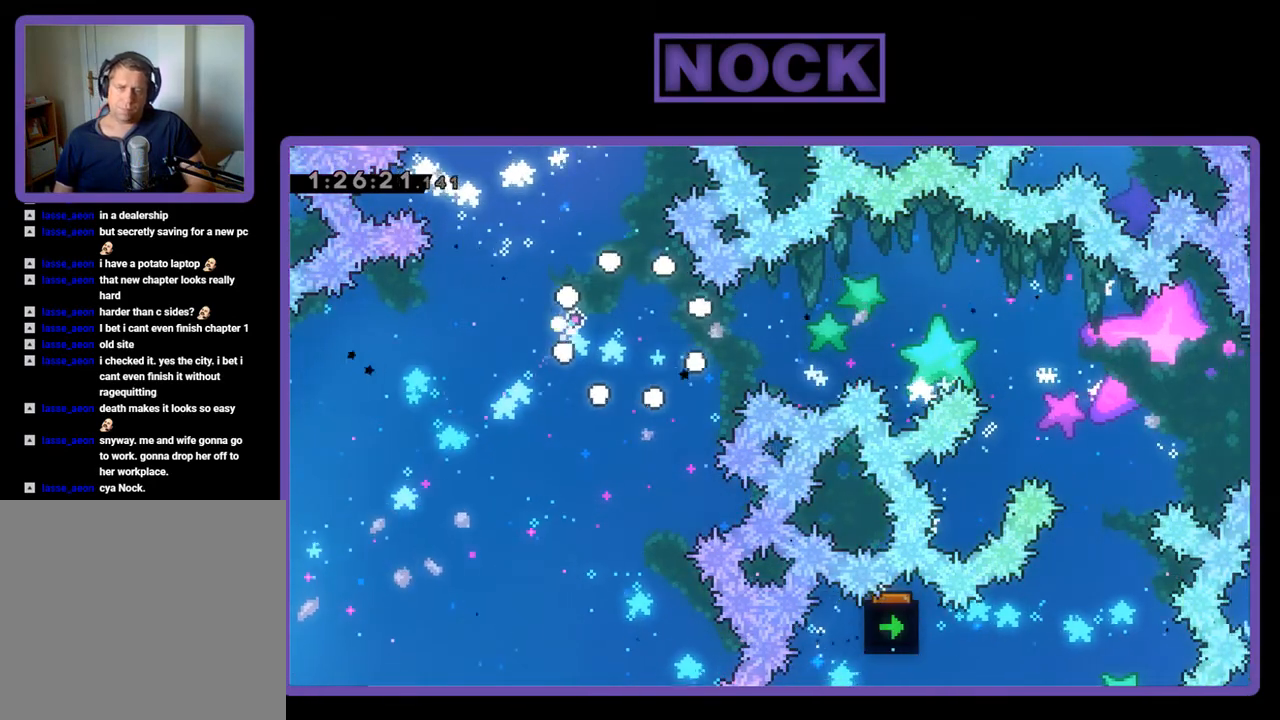
{"buttons": ["R2"], "events": [[267, "R2", "down"]]}
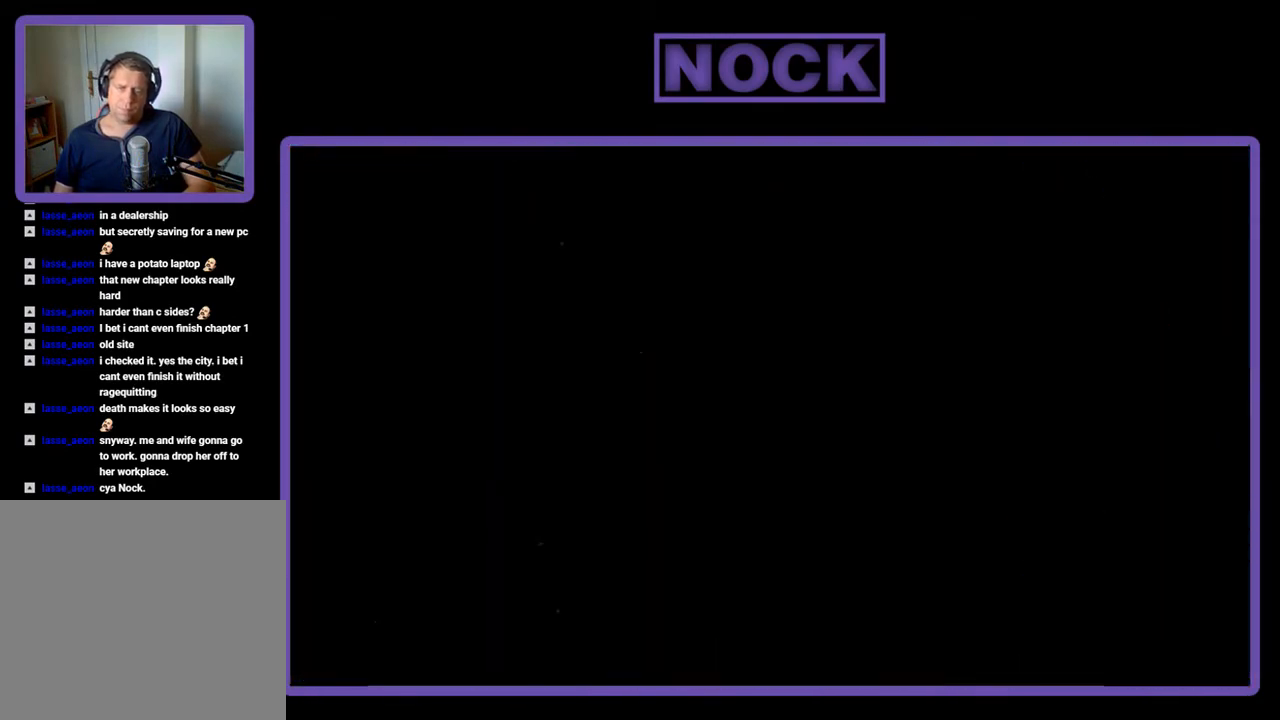
{"buttons": ["R2", "DPAD_RIGHT"], "events": [[467, "DPAD_RIGHT", "down"]]}
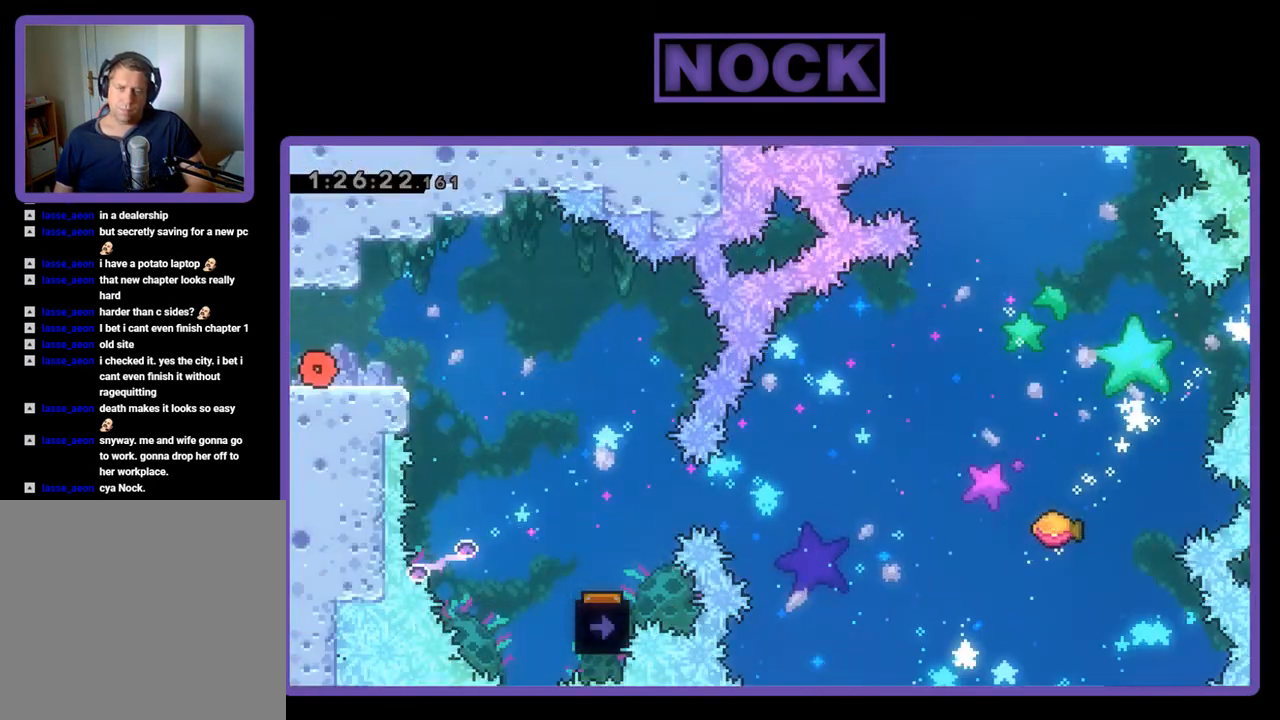
{"buttons": ["R2", "DPAD_RIGHT"], "events": [[233, "CROSS", "down"], [367, "CROSS", "up"]]}
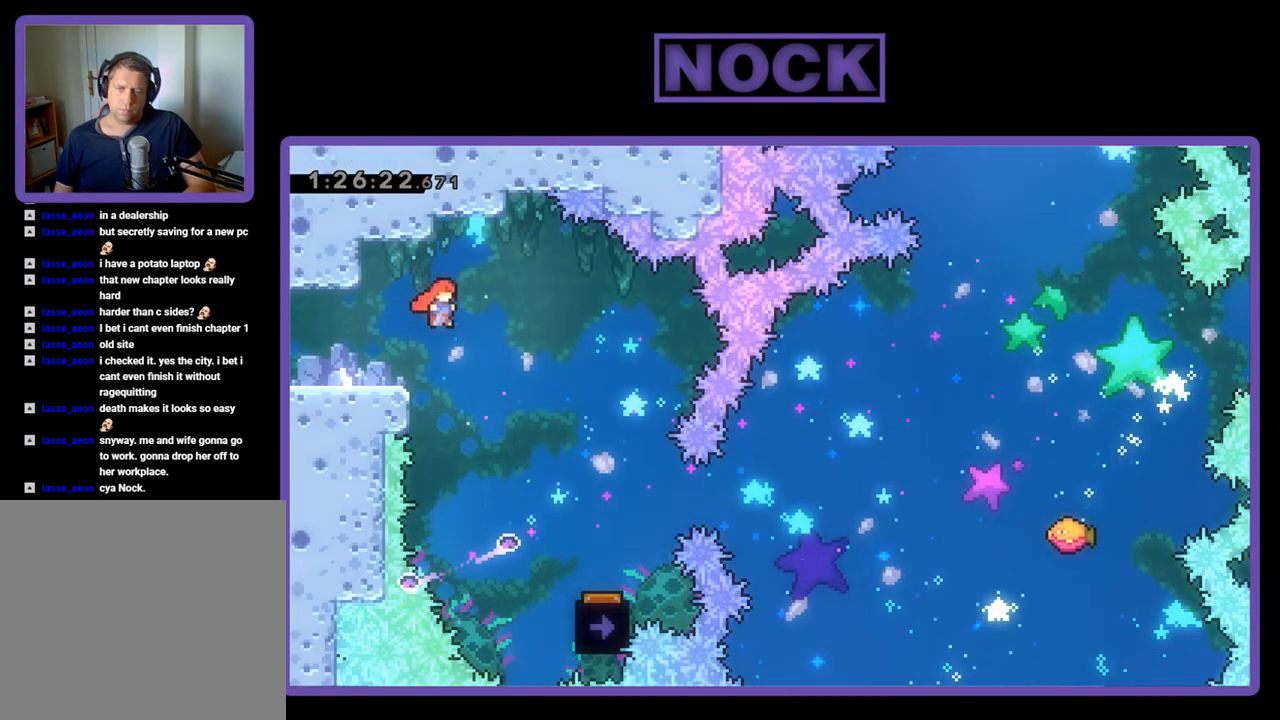
{"buttons": ["R2", "DPAD_RIGHT"], "events": []}
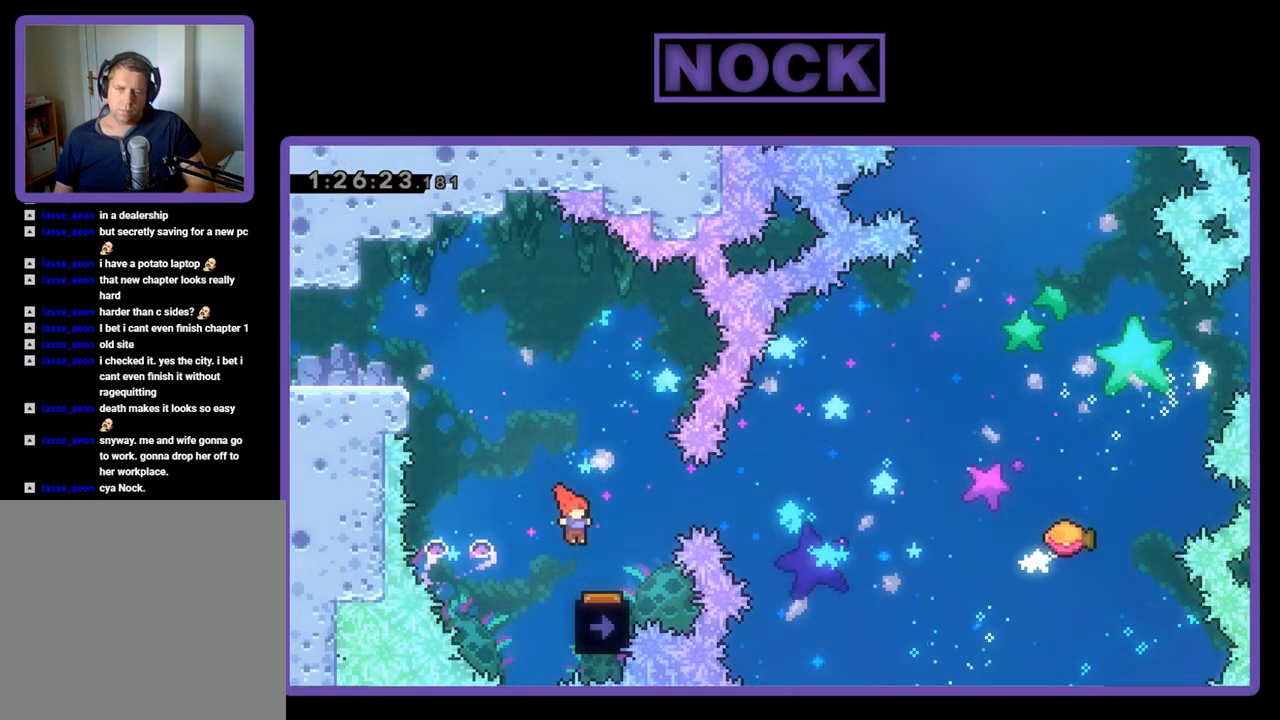
{"buttons": ["R2"], "events": [[100, "DPAD_RIGHT", "up"], [233, "DPAD_LEFT", "down"], [333, "DPAD_LEFT", "up"]]}
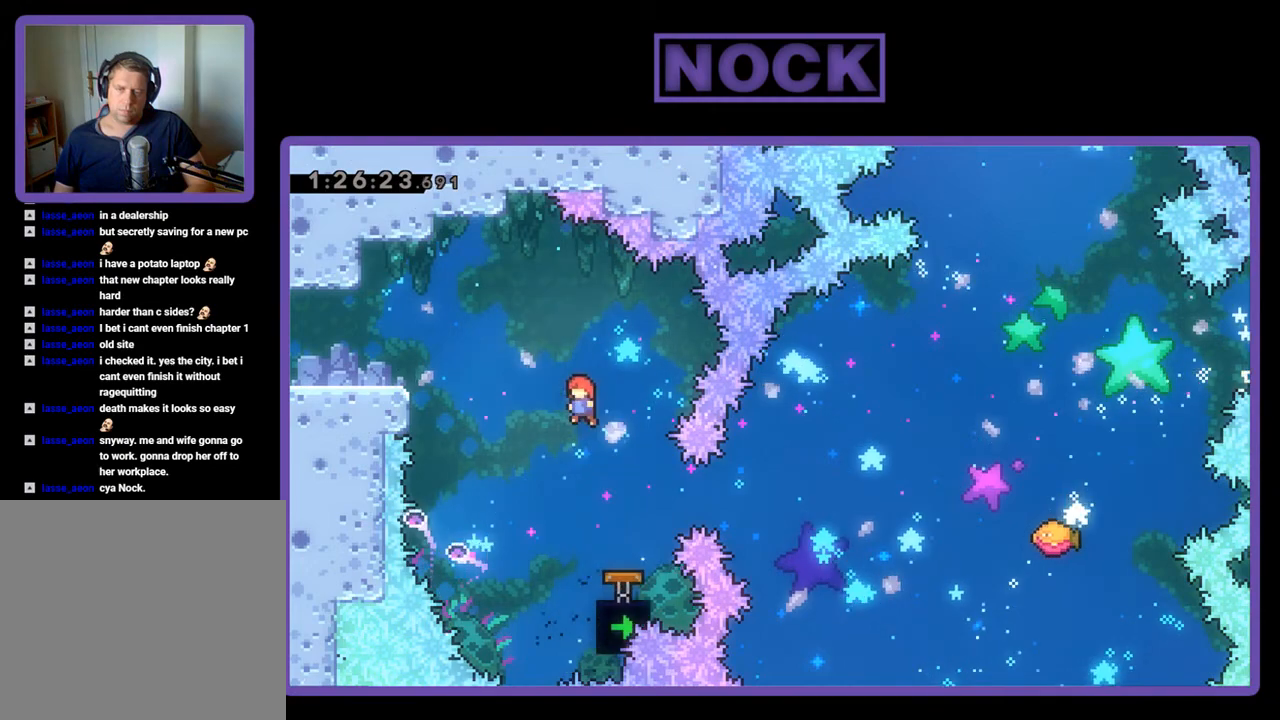
{"buttons": ["R2", "DPAD_RIGHT"], "events": [[300, "DPAD_RIGHT", "down"], [333, "CIRCLE", "down"], [467, "CIRCLE", "up"]]}
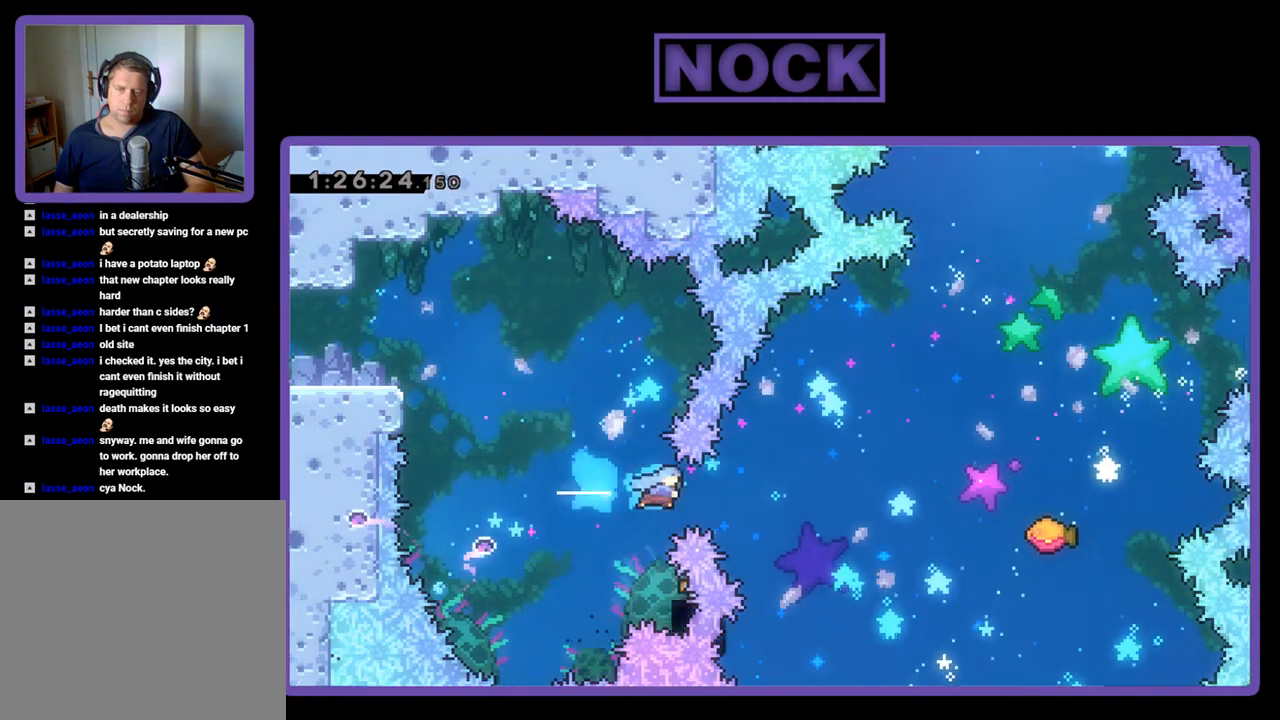
{"buttons": ["R2", "DPAD_RIGHT"], "events": [[33, "DPAD_RIGHT", "up"], [300, "DPAD_RIGHT", "down"]]}
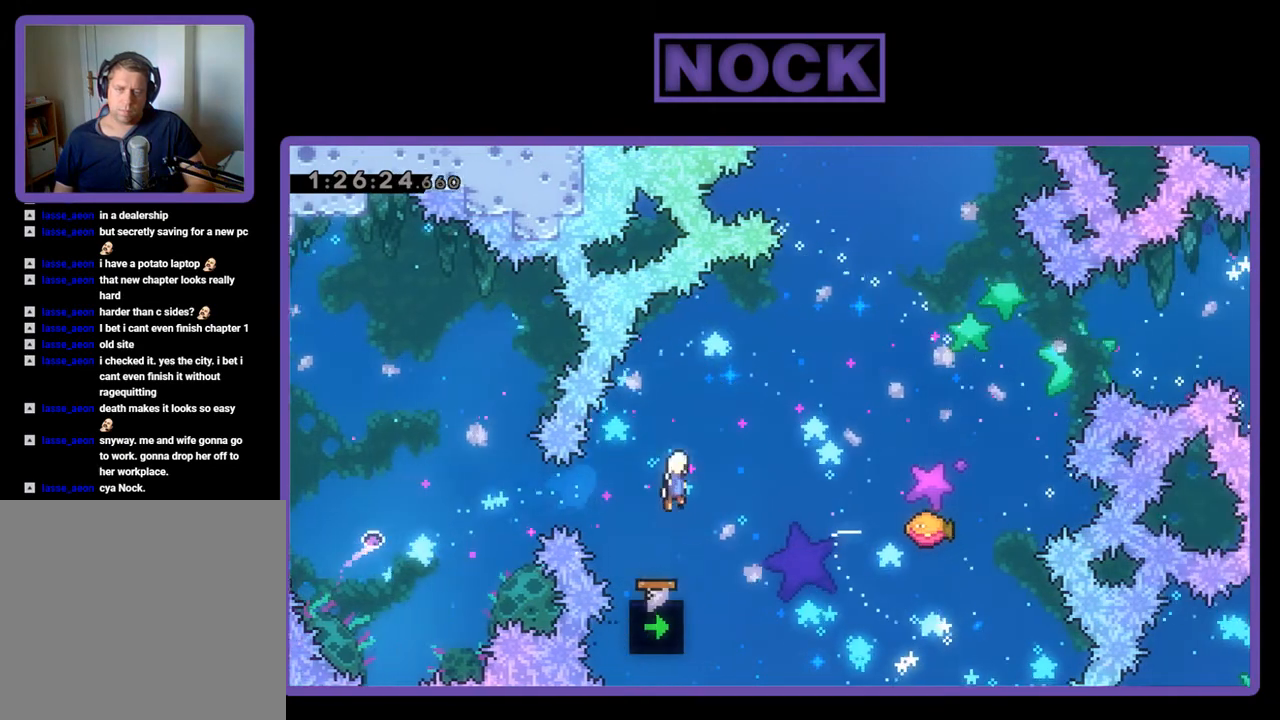
{"buttons": ["R2", "DPAD_UP", "DPAD_RIGHT"], "events": [[167, "DPAD_UP", "down"], [300, "CIRCLE", "down"], [433, "CIRCLE", "up"]]}
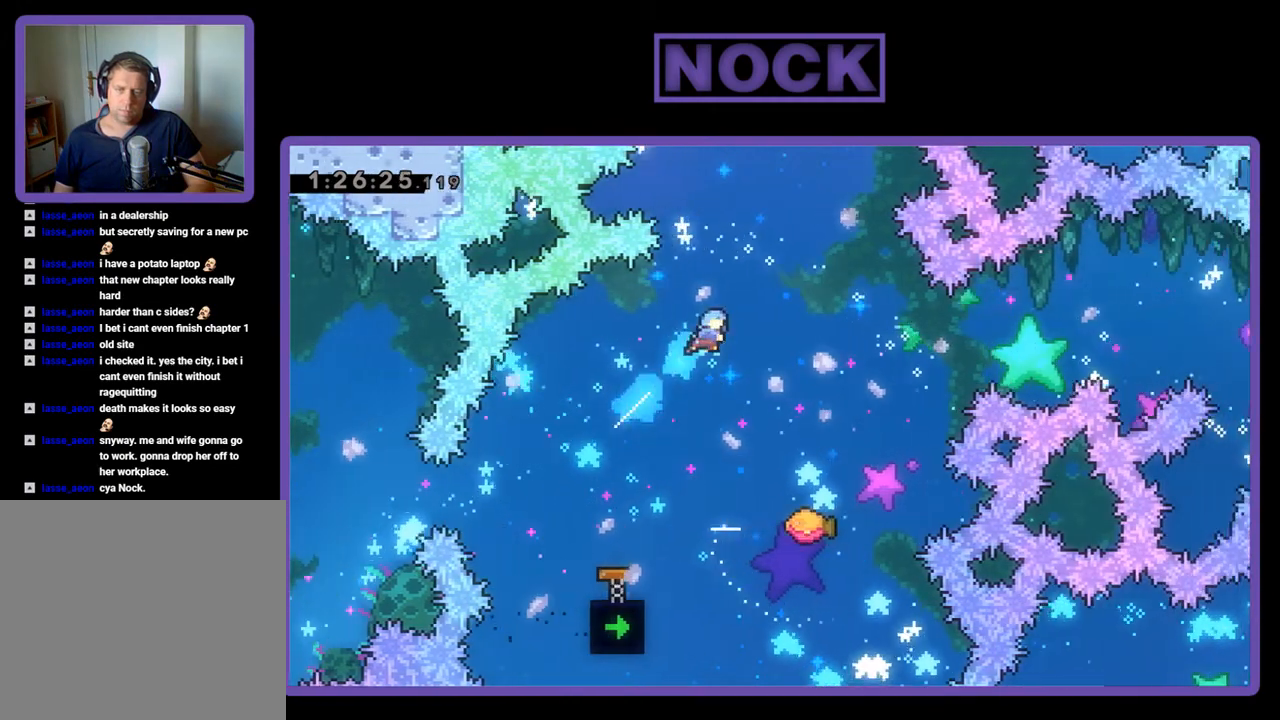
{"buttons": ["R2", "DPAD_RIGHT"], "events": [[67, "DPAD_UP", "up"], [233, "DPAD_RIGHT", "up"], [500, "DPAD_RIGHT", "down"]]}